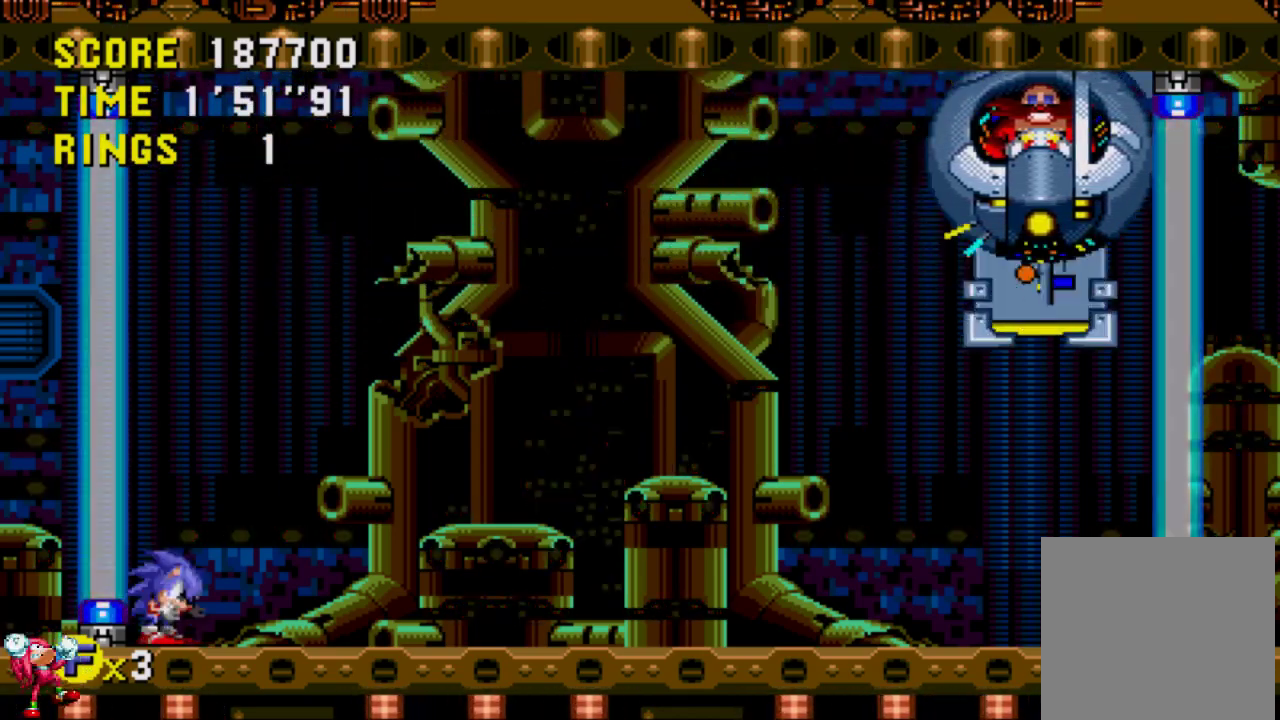
Gameplay with a controller (Xbox layout); each line is a JSON object with the inputs held at the frame after it. "events" lists button and stick changes between this image and that frame as [ms after this image, input, new state], when the widget could be followed in between. Not read: DPAD_RIGHT L3 R3.
{"buttons": ["A"], "left_stick": "center", "right_stick": "center", "events": [[133, "A", "down"], [300, "A", "up"], [450, "A", "down"]]}
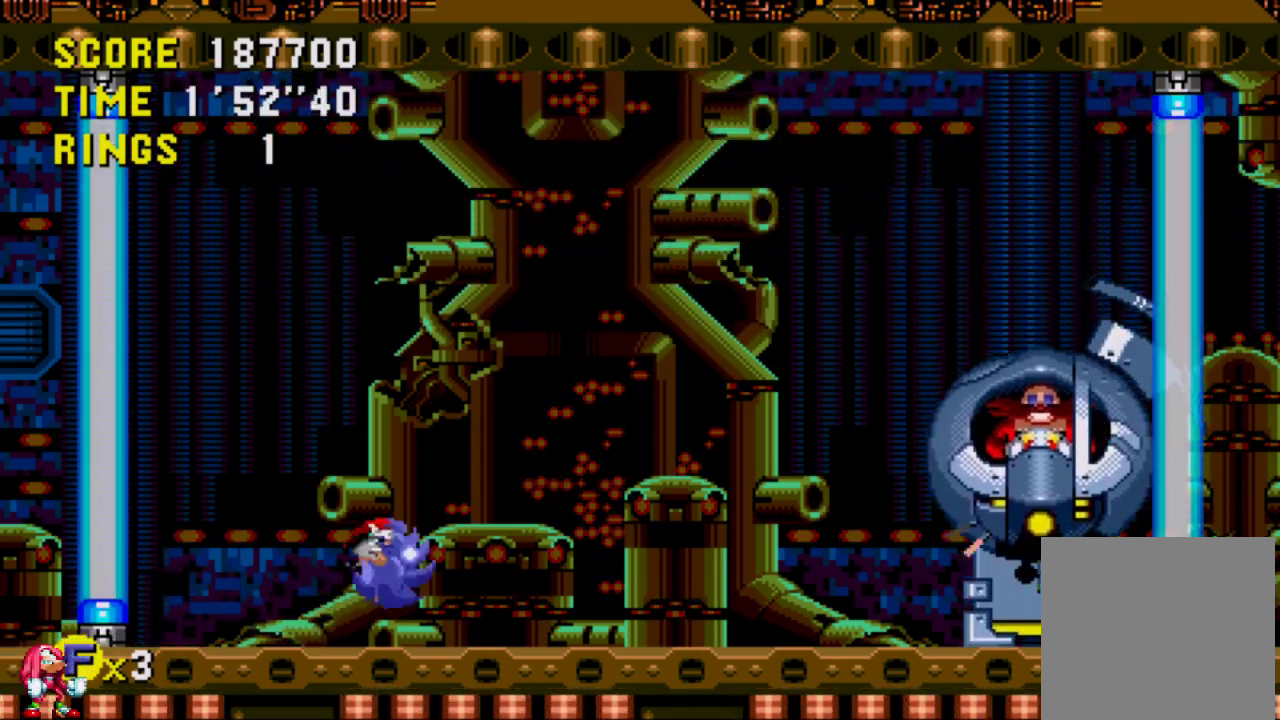
{"buttons": [], "left_stick": "center", "right_stick": "center", "events": [[433, "A", "up"]]}
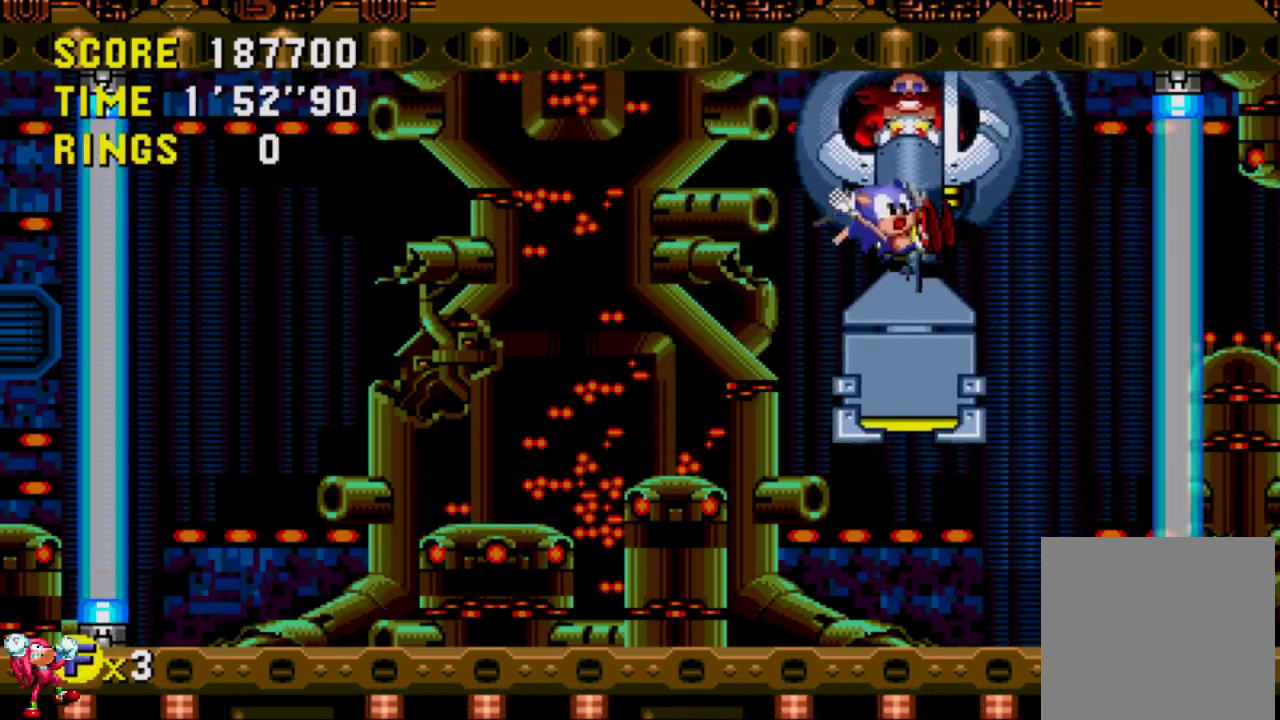
{"buttons": [], "left_stick": "center", "right_stick": "center", "events": []}
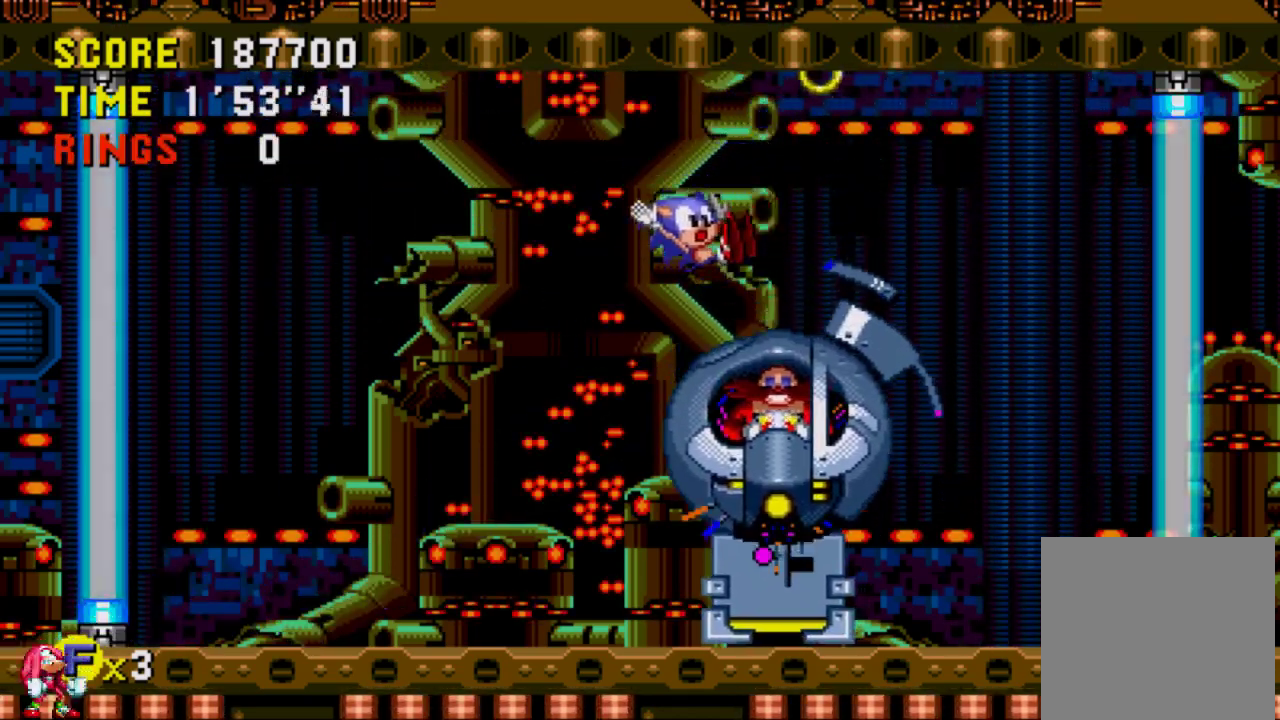
{"buttons": [], "left_stick": "center", "right_stick": "center", "events": []}
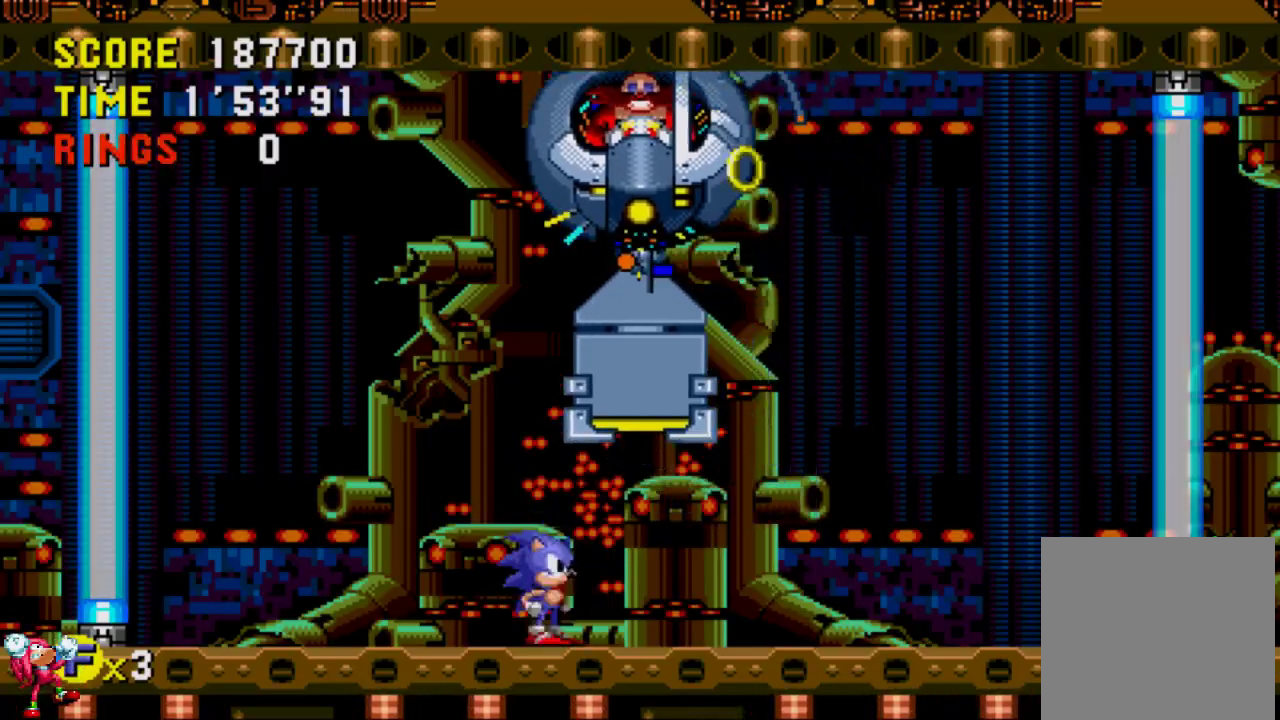
{"buttons": [], "left_stick": "center", "right_stick": "center", "events": [[33, "A", "down"], [433, "A", "up"]]}
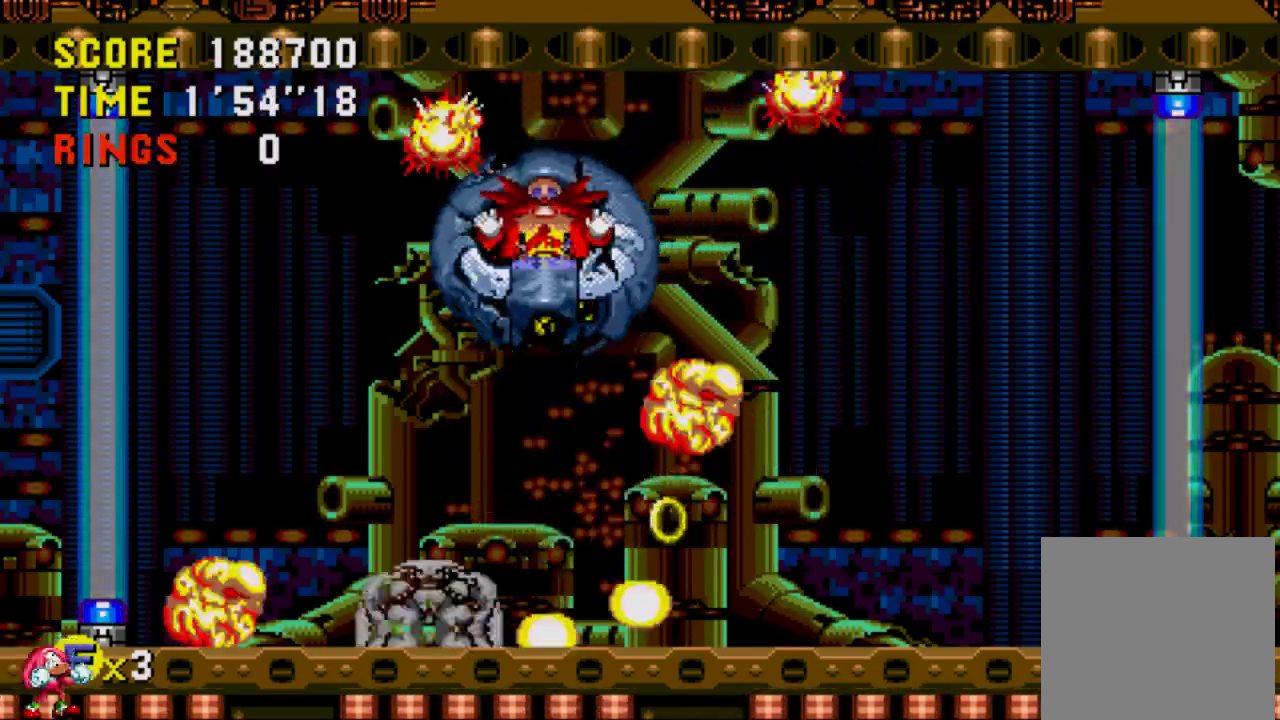
{"buttons": [], "left_stick": "center", "right_stick": "center", "events": []}
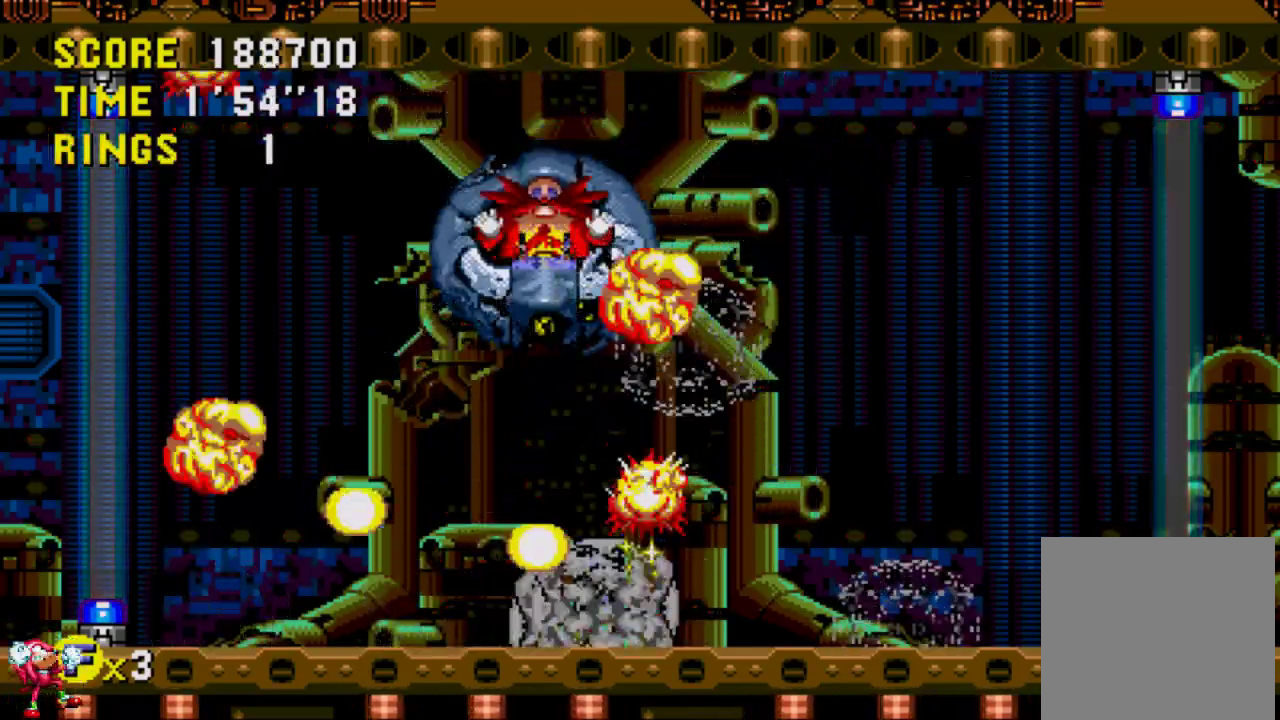
{"buttons": [], "left_stick": "center", "right_stick": "center", "events": []}
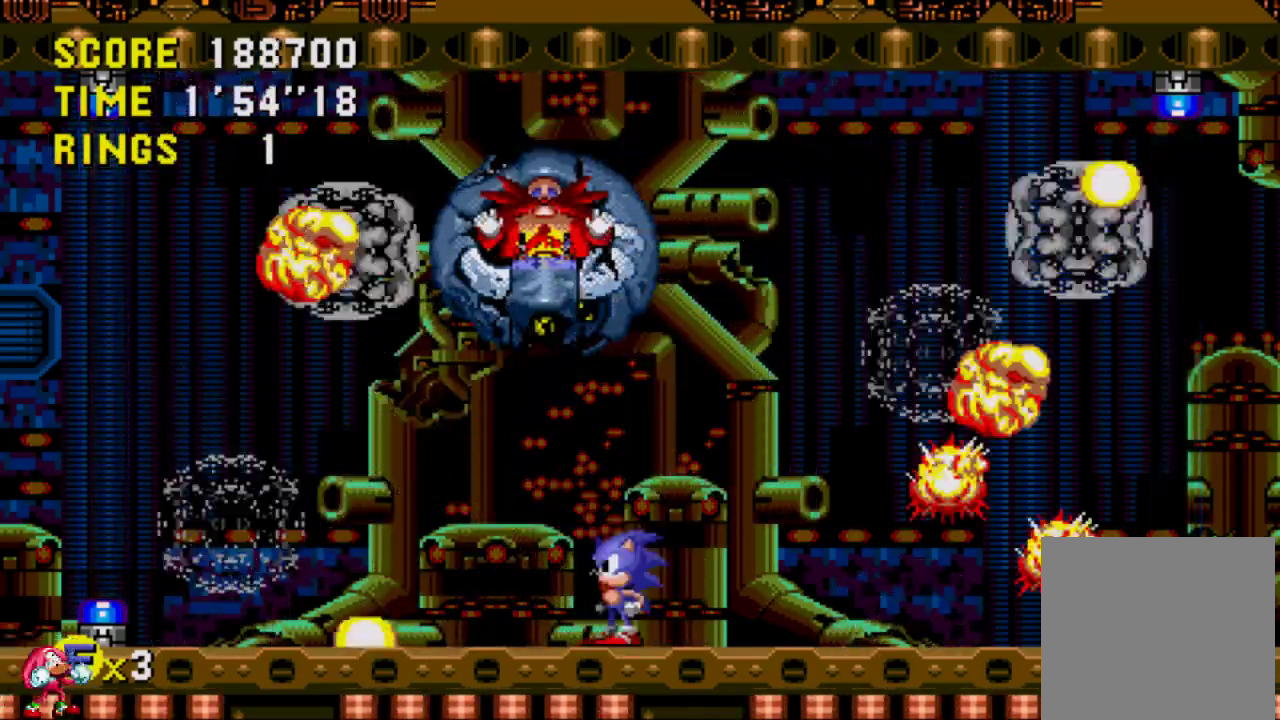
{"buttons": [], "left_stick": "center", "right_stick": "center", "events": []}
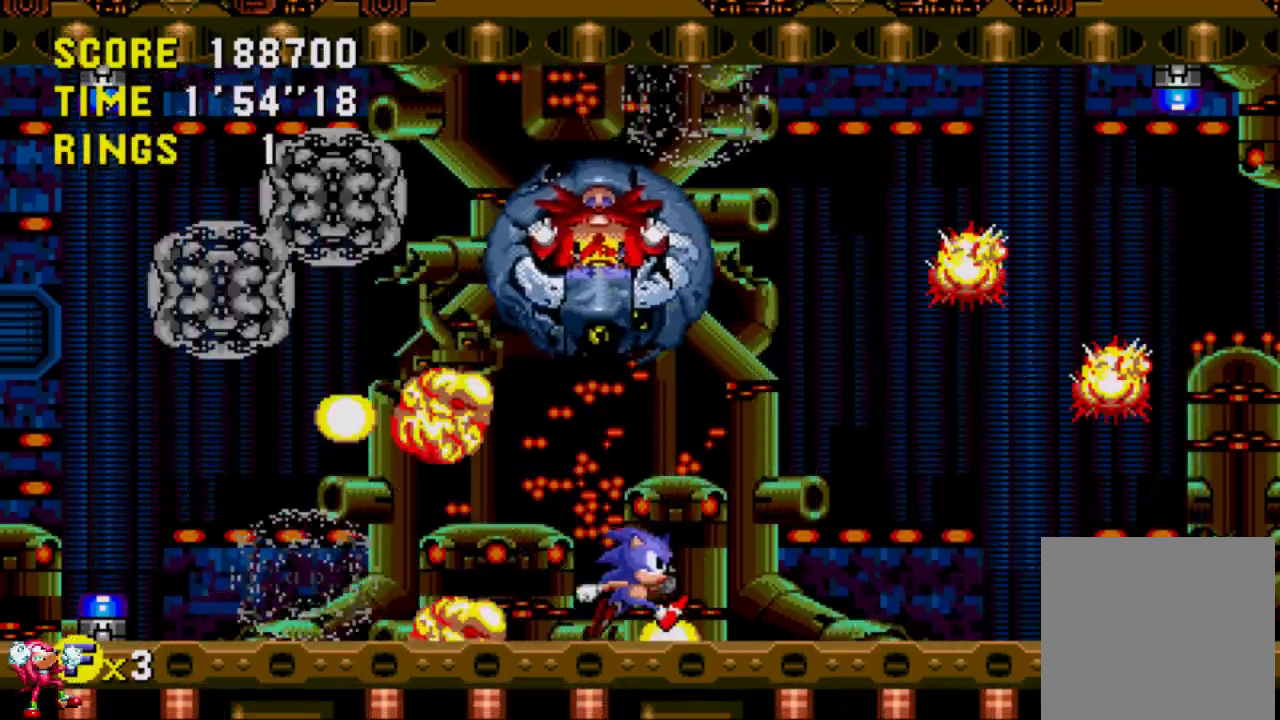
{"buttons": [], "left_stick": "center", "right_stick": "center", "events": []}
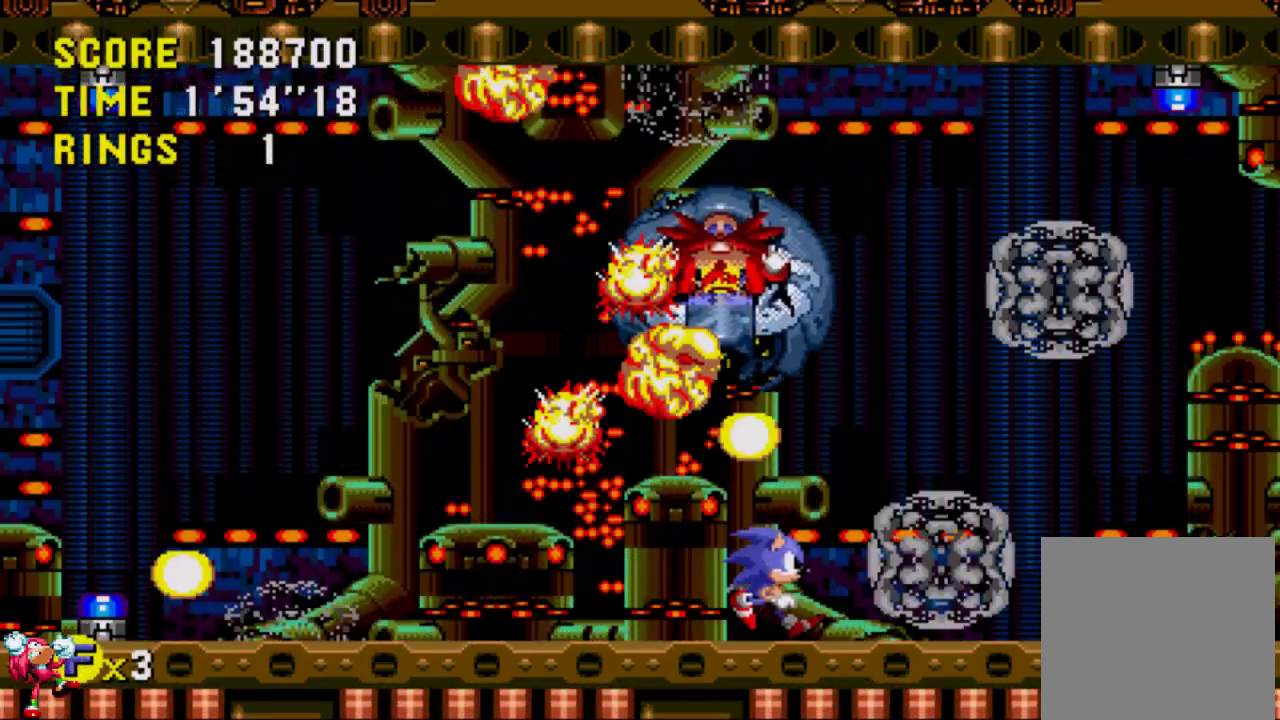
{"buttons": [], "left_stick": "down-right", "right_stick": "center", "events": [[467, "left_stick", "down-right"]]}
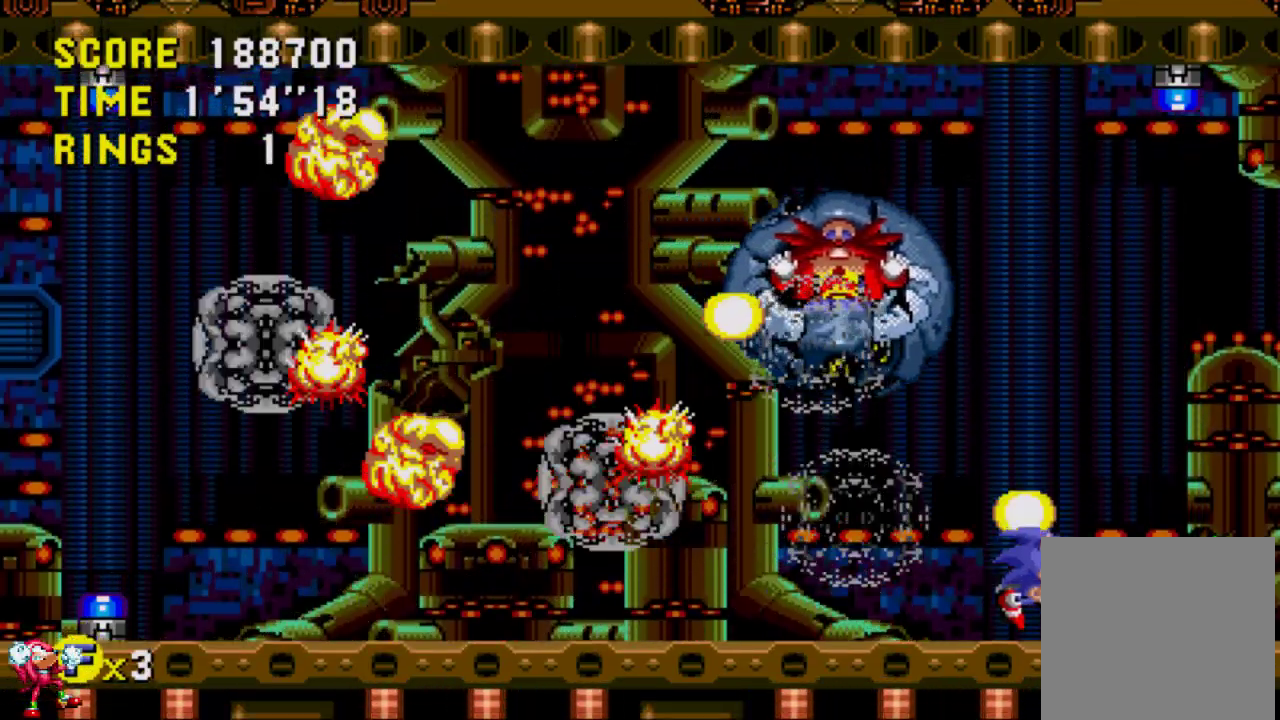
{"buttons": [], "left_stick": "center", "right_stick": "center", "events": [[67, "left_stick", "center"]]}